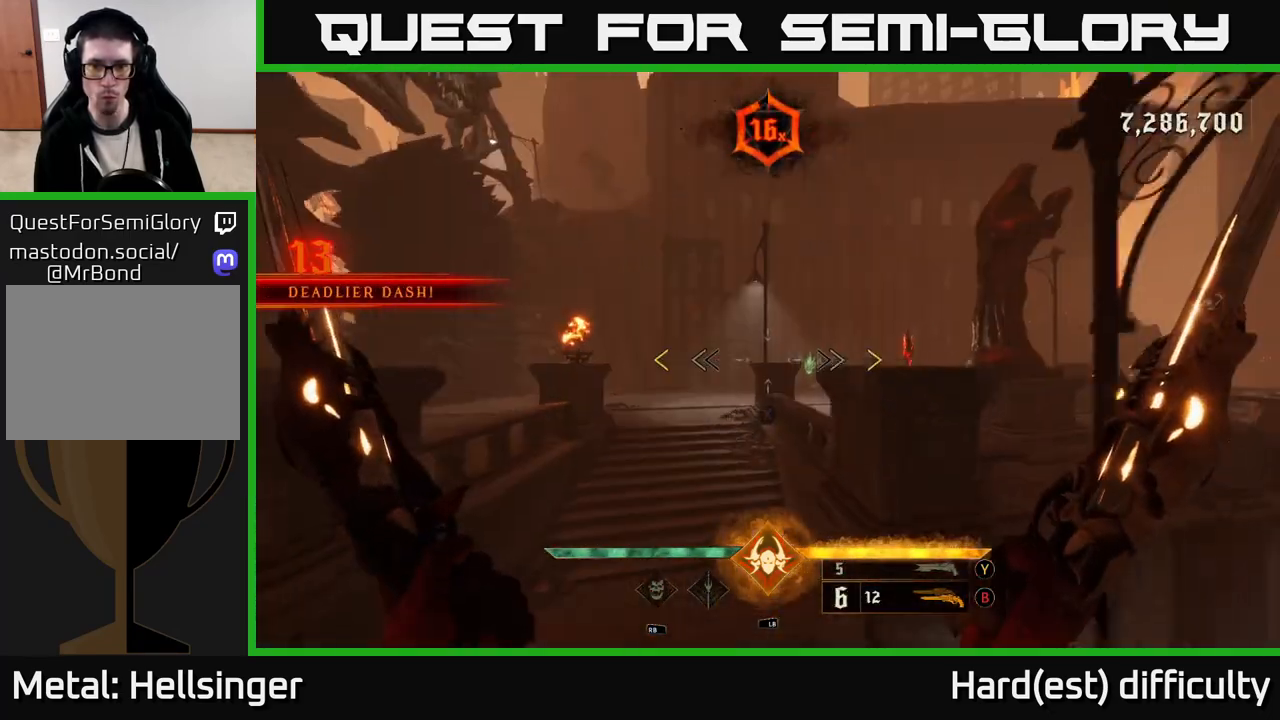
Gameplay with a controller (Xbox layout); each line is a JSON object with the inputs held at the frame after it. "events" lists button and stick changes between this image and that frame as [ms after this image, input, new state], when the widget could be followed in between.
{"buttons": [], "left_stick": "up-left", "right_stick": "down-right", "events": [[50, "right_stick", "center"], [250, "right_stick", "up"], [433, "left_stick", "up-left"], [450, "right_stick", "down-right"]]}
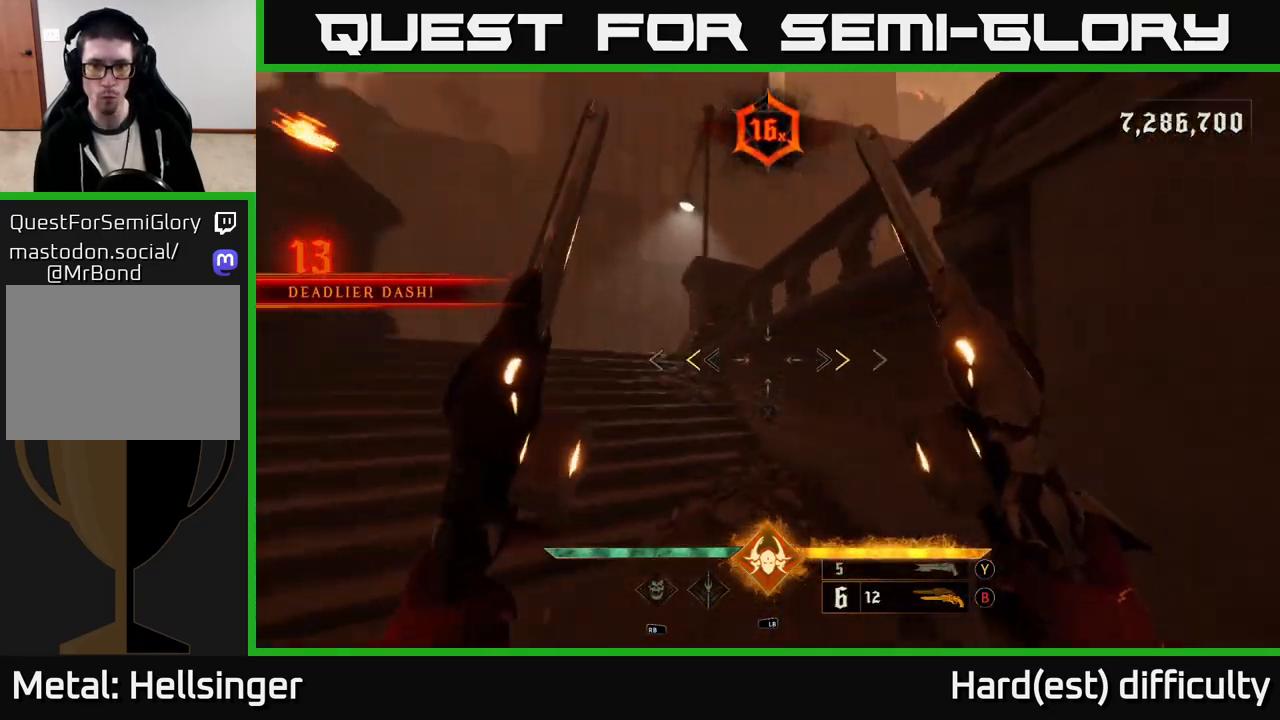
{"buttons": [], "left_stick": "left", "right_stick": "down-right", "events": [[133, "right_stick", "center"], [267, "X", "down"], [333, "left_stick", "left"], [350, "X", "up"], [483, "right_stick", "down-right"]]}
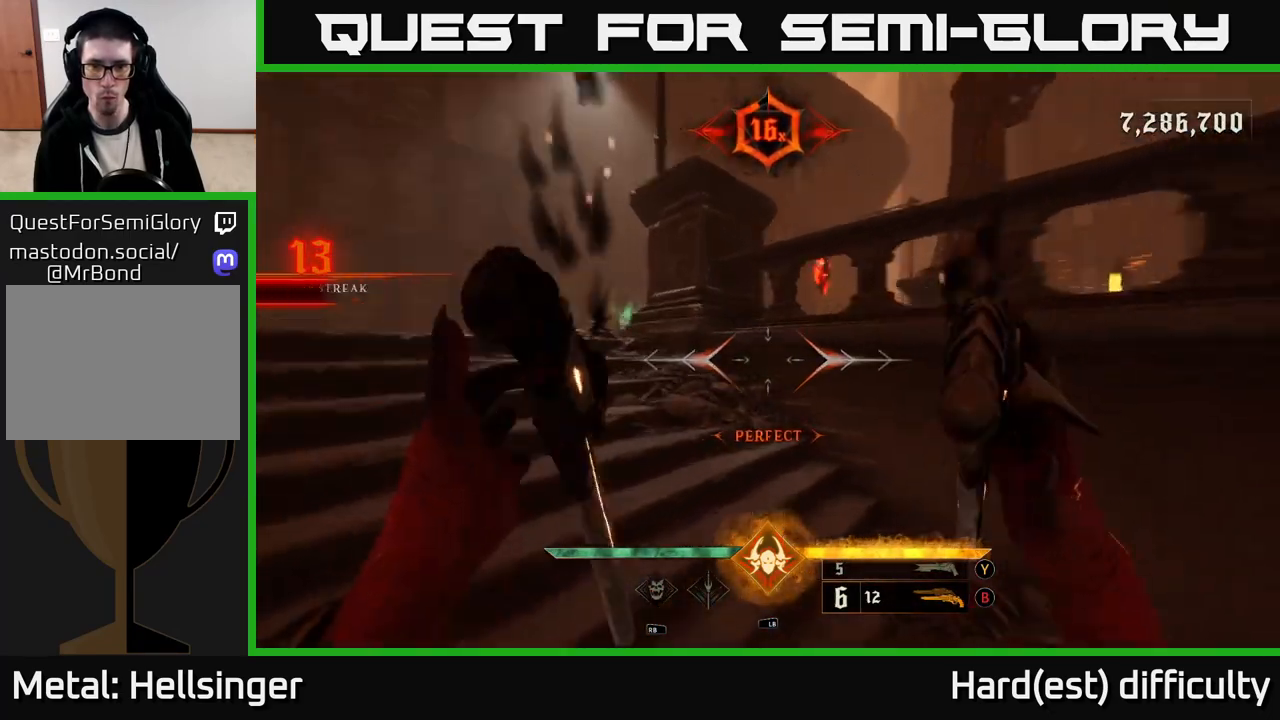
{"buttons": [], "left_stick": "down-left", "right_stick": "up", "events": [[100, "right_stick", "right"], [283, "right_stick", "center"], [333, "L2", "down"], [450, "L2", "up"], [467, "right_stick", "up"], [500, "left_stick", "down-left"]]}
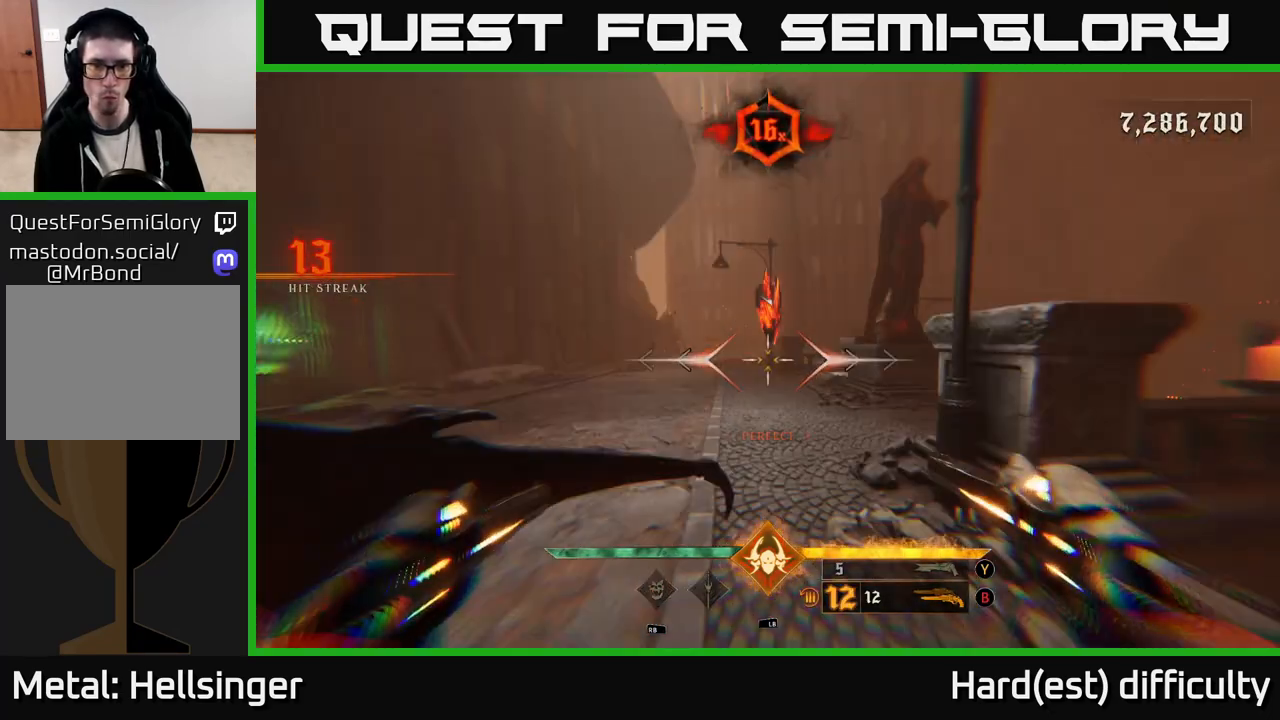
{"buttons": [], "left_stick": "down-left", "right_stick": "down-right", "events": [[67, "right_stick", "center"], [250, "right_stick", "up"], [417, "right_stick", "down-right"]]}
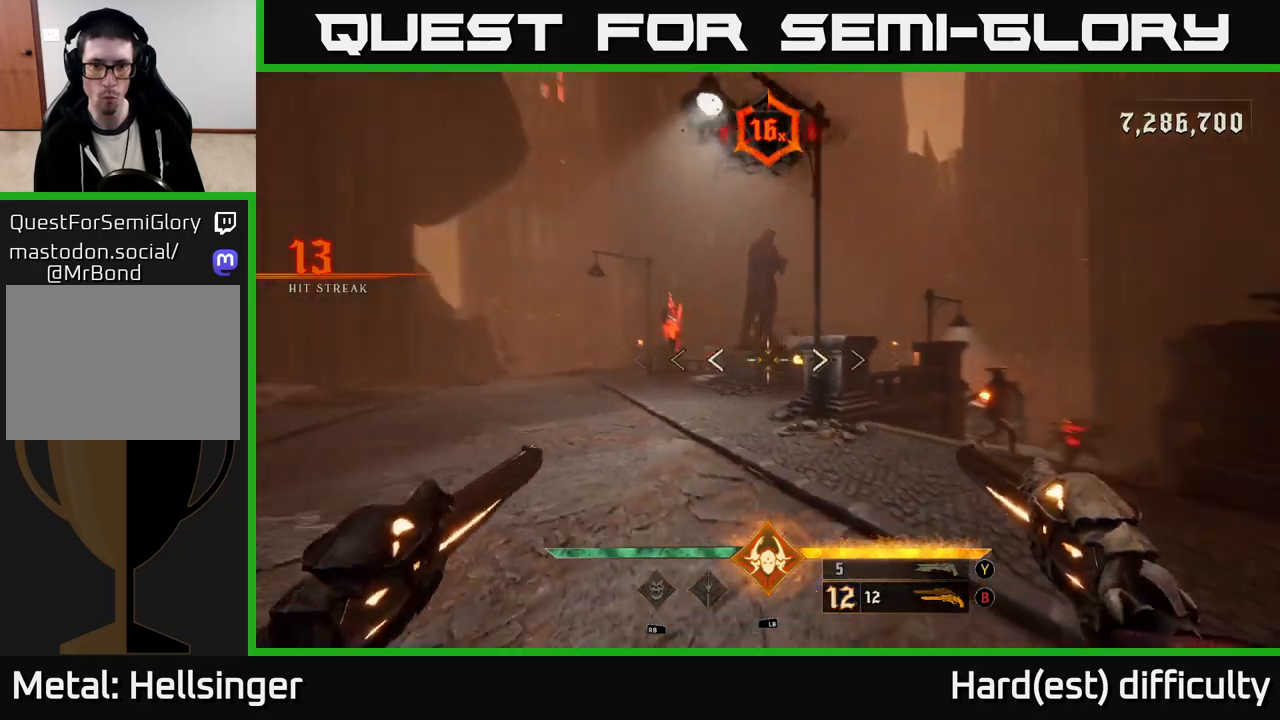
{"buttons": [], "left_stick": "up-left", "right_stick": "center", "events": [[50, "right_stick", "right"], [117, "left_stick", "up-left"], [200, "left_stick", "up"], [250, "right_stick", "down-right"], [367, "right_stick", "center"], [483, "left_stick", "up-left"]]}
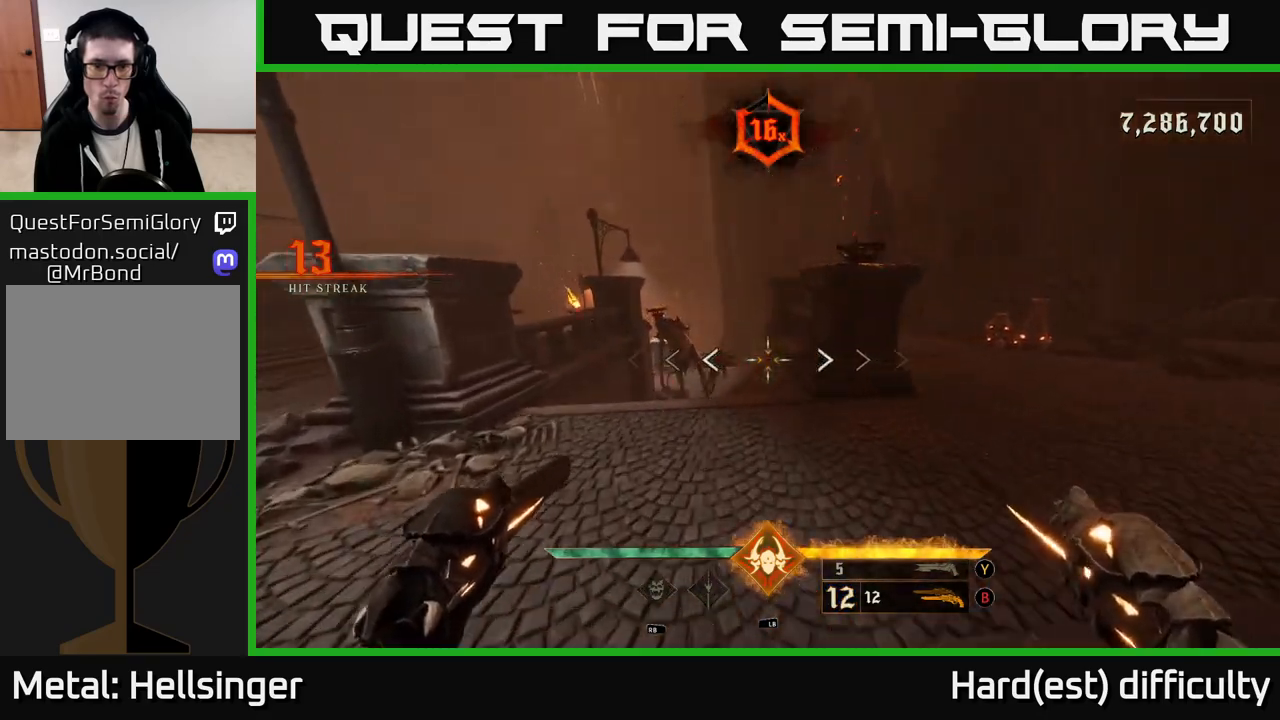
{"buttons": [], "left_stick": "down", "right_stick": "up", "events": [[17, "right_stick", "down-left"], [117, "left_stick", "up"], [133, "right_stick", "center"], [367, "left_stick", "center"], [450, "left_stick", "down"], [450, "right_stick", "up"]]}
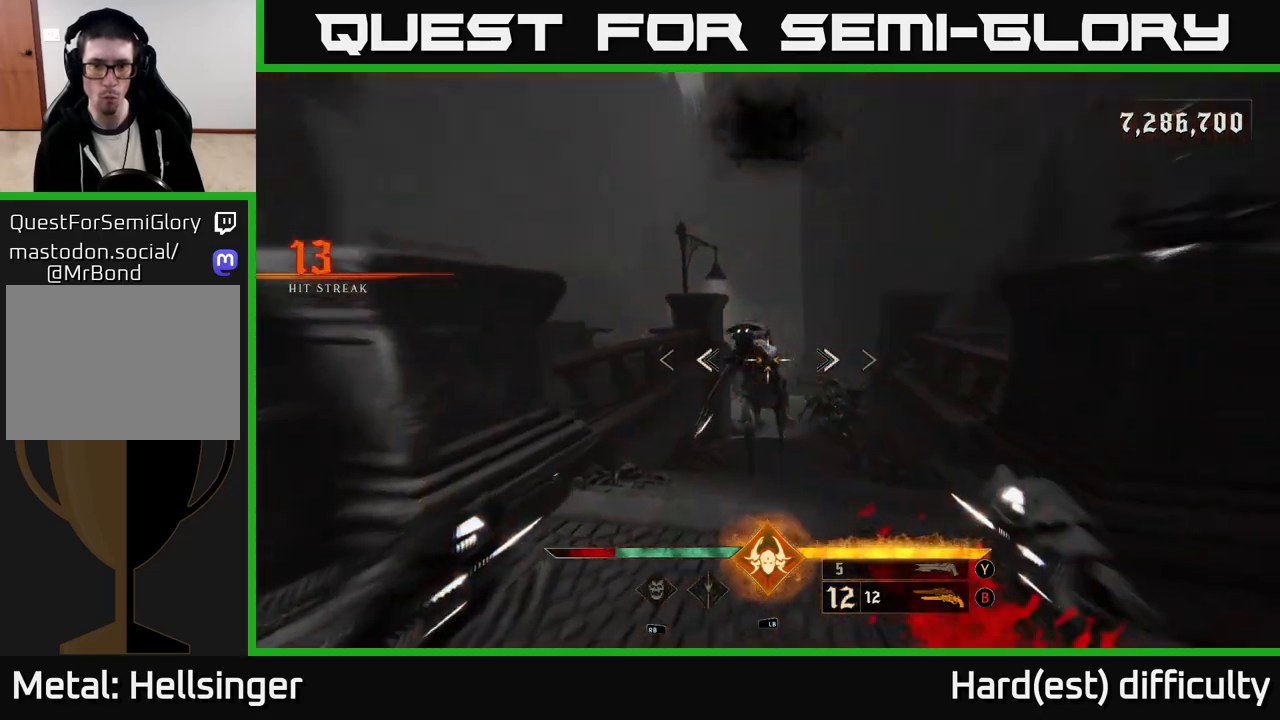
{"buttons": [], "left_stick": "down-left", "right_stick": "center", "events": [[50, "R2", "down"], [83, "right_stick", "center"], [133, "R2", "up"], [150, "L2", "down"], [217, "left_stick", "down-left"], [233, "L2", "up"], [267, "right_stick", "right"], [383, "right_stick", "center"]]}
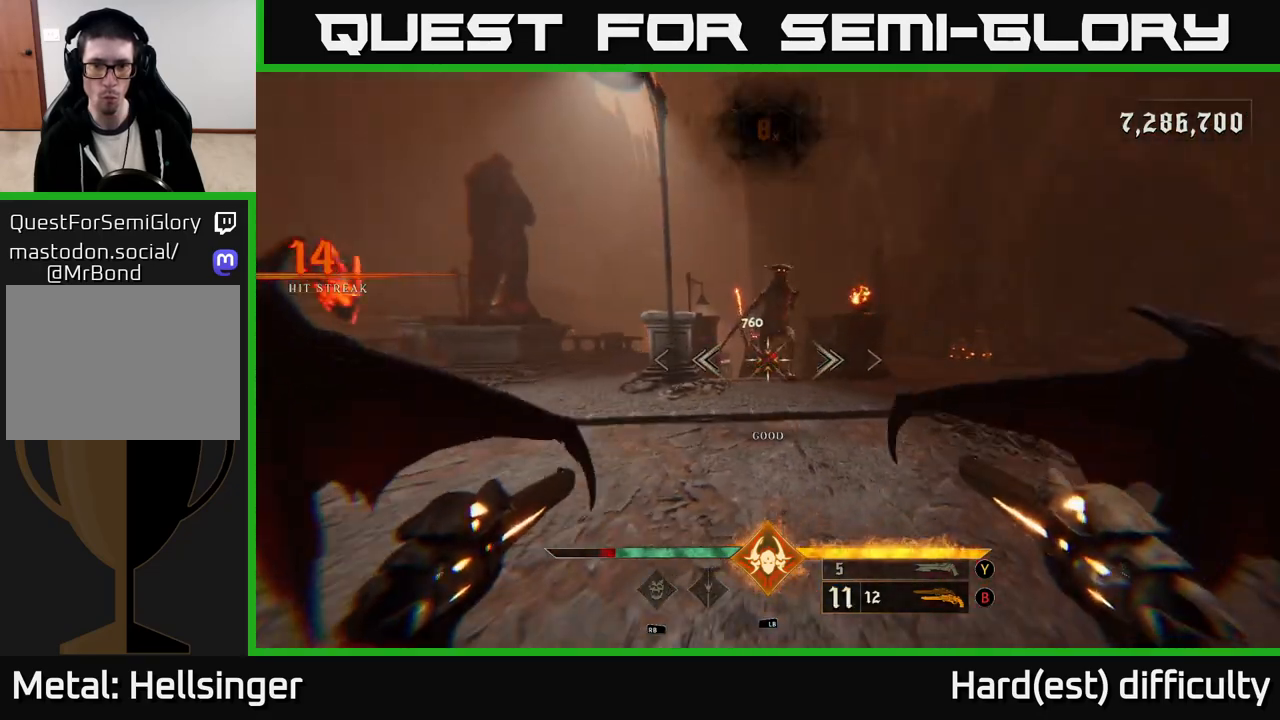
{"buttons": [], "left_stick": "left", "right_stick": "right", "events": [[83, "right_stick", "up"], [150, "R2", "down"], [233, "right_stick", "right"], [267, "R2", "up"], [300, "L2", "down"], [333, "right_stick", "center"], [350, "left_stick", "left"], [433, "L2", "up"], [483, "right_stick", "right"]]}
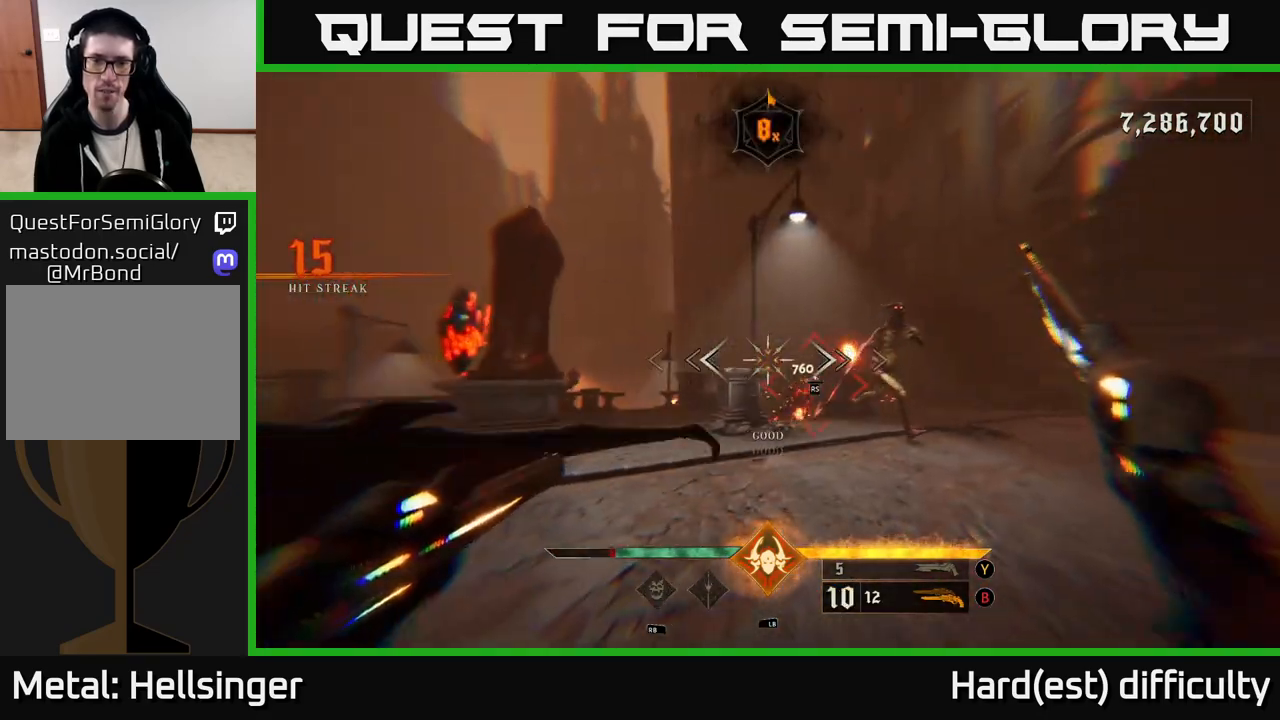
{"buttons": [], "left_stick": "down-left", "right_stick": "right", "events": [[200, "left_stick", "down-left"], [267, "R2", "down"], [283, "right_stick", "center"], [333, "R2", "up"], [500, "right_stick", "right"]]}
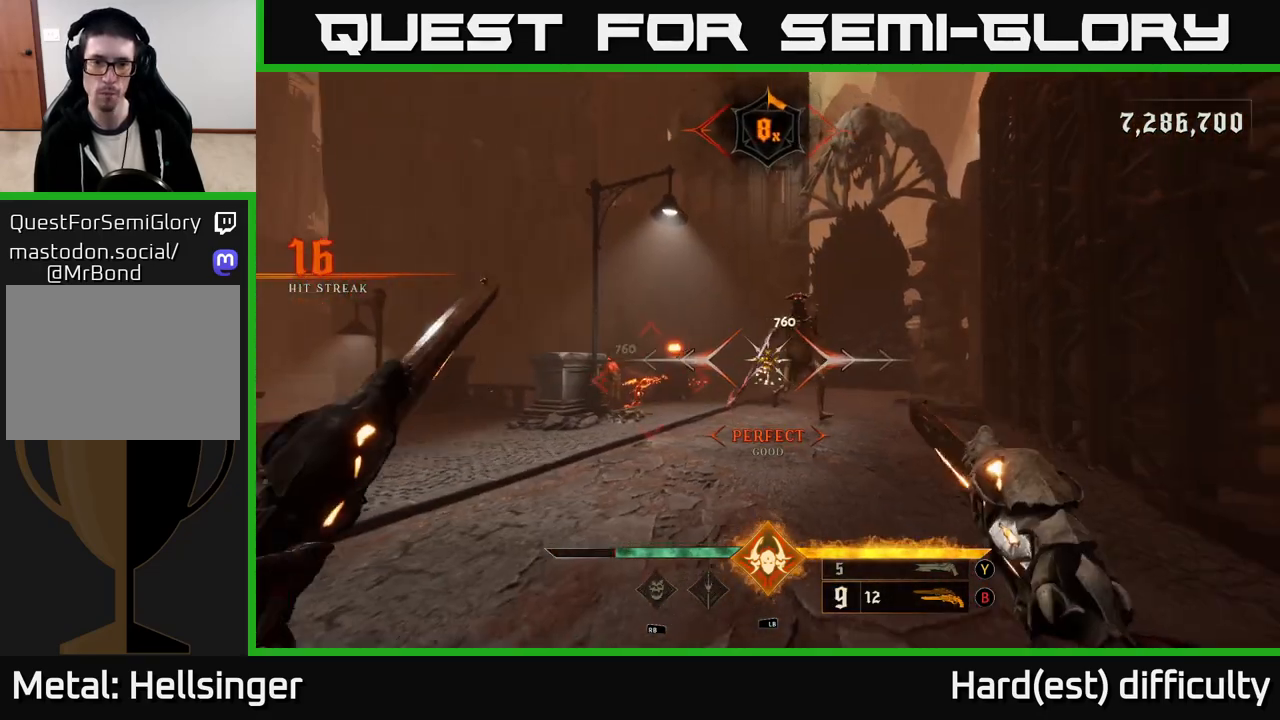
{"buttons": [], "left_stick": "up", "right_stick": "center", "events": [[133, "right_stick", "center"], [217, "right_stick", "left"], [267, "left_stick", "up-left"], [350, "left_stick", "up"], [350, "right_stick", "center"]]}
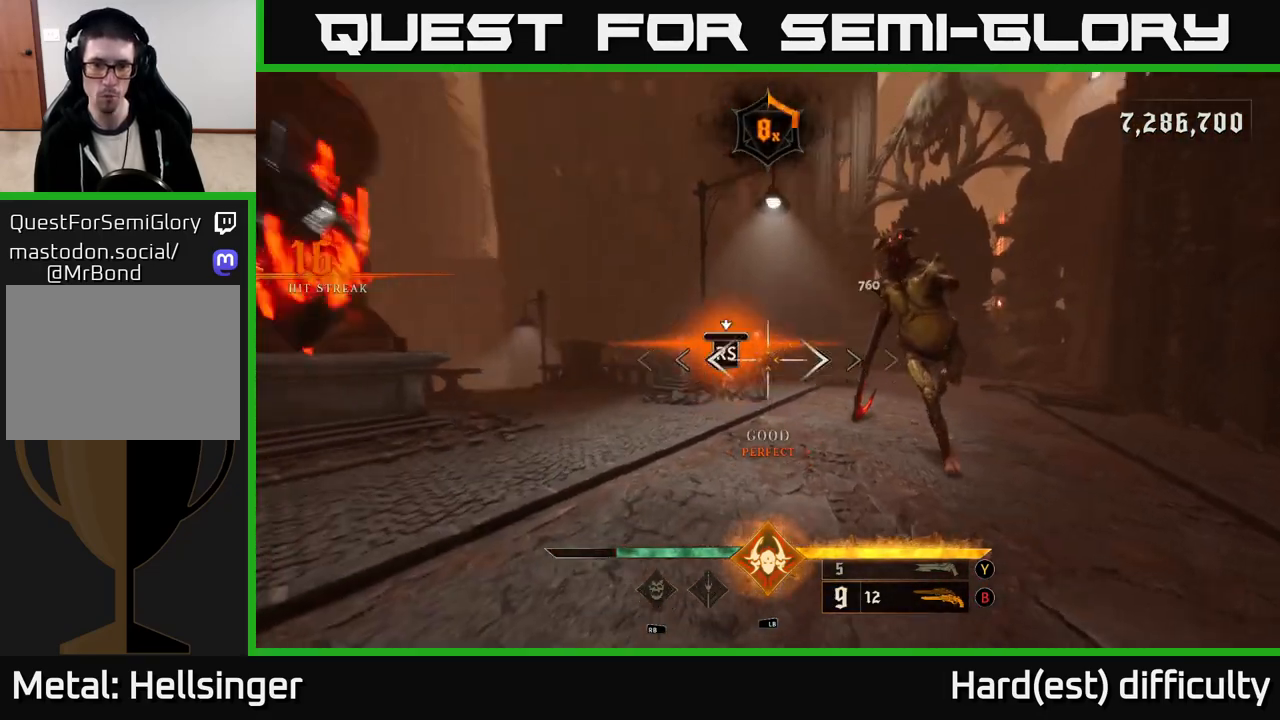
{"buttons": [], "left_stick": "right", "right_stick": "down-left", "events": [[167, "left_stick", "center"], [350, "right_stick", "down-left"], [367, "left_stick", "right"]]}
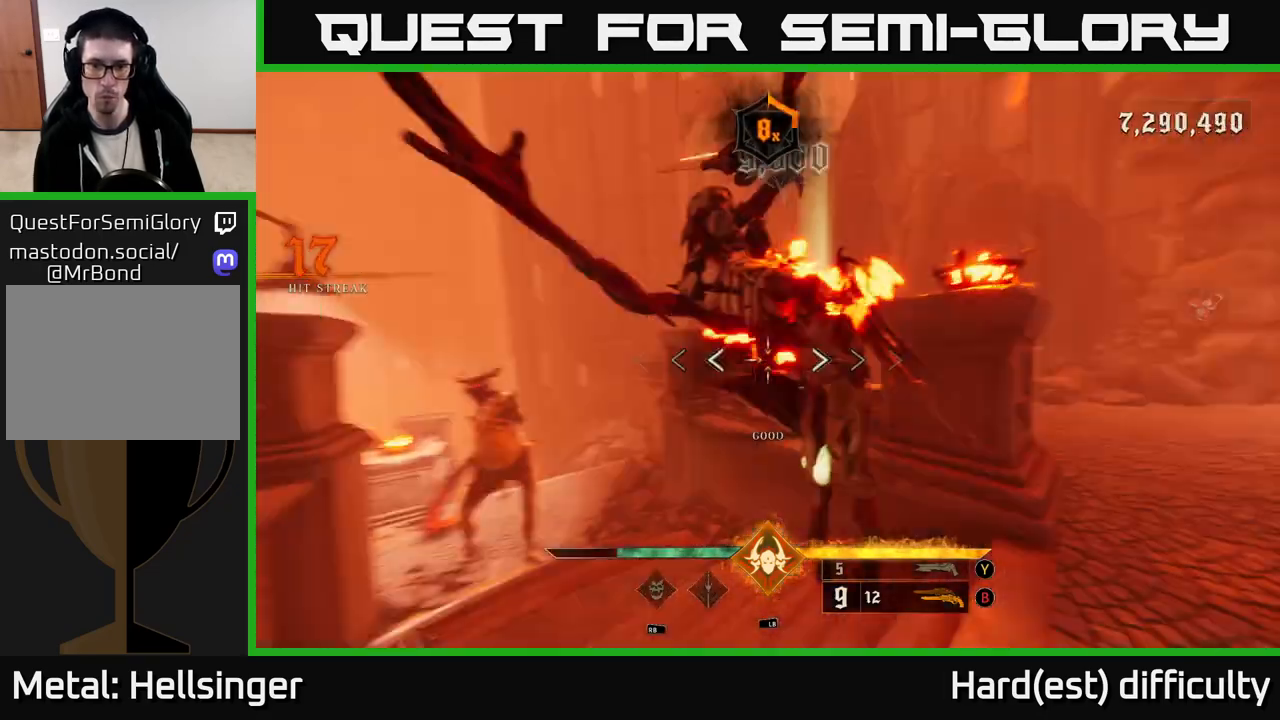
{"buttons": [], "left_stick": "down", "right_stick": "left", "events": [[67, "right_stick", "left"], [117, "left_stick", "down-right"], [367, "left_stick", "down"]]}
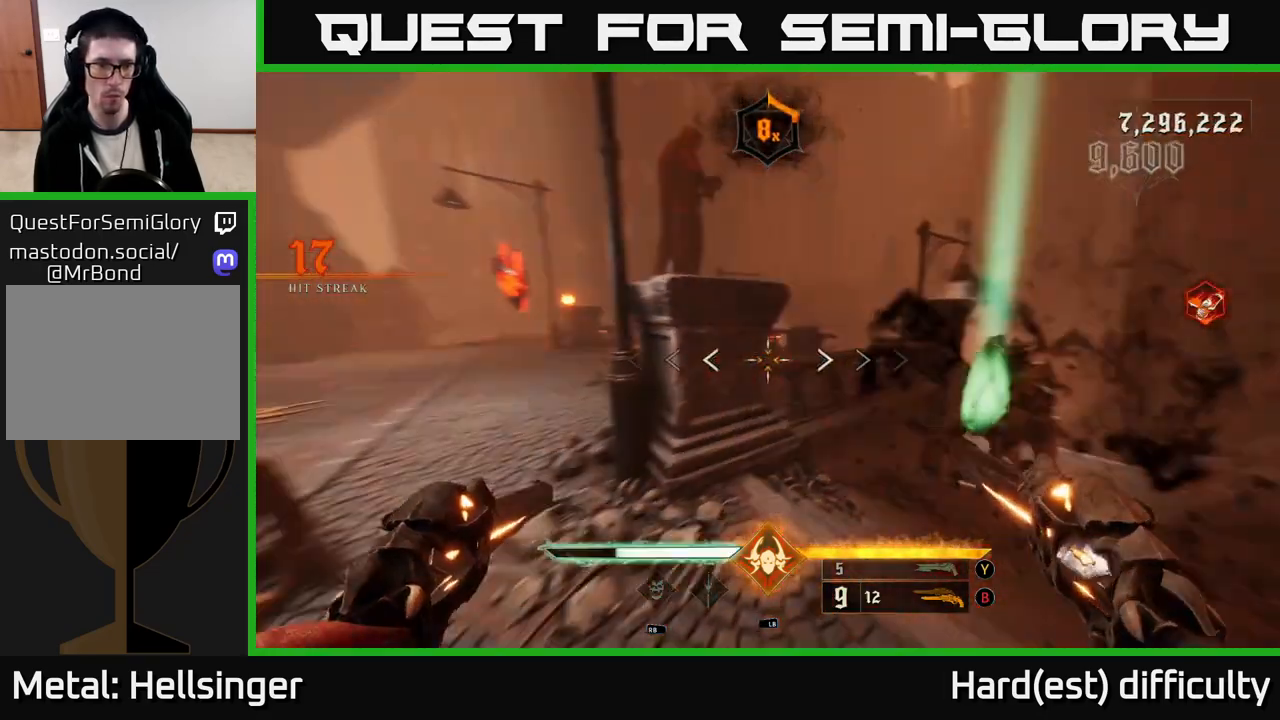
{"buttons": [], "left_stick": "down-left", "right_stick": "up-left", "events": [[50, "L2", "down"], [183, "L2", "up"], [200, "right_stick", "center"], [383, "right_stick", "up-left"], [433, "left_stick", "down-left"]]}
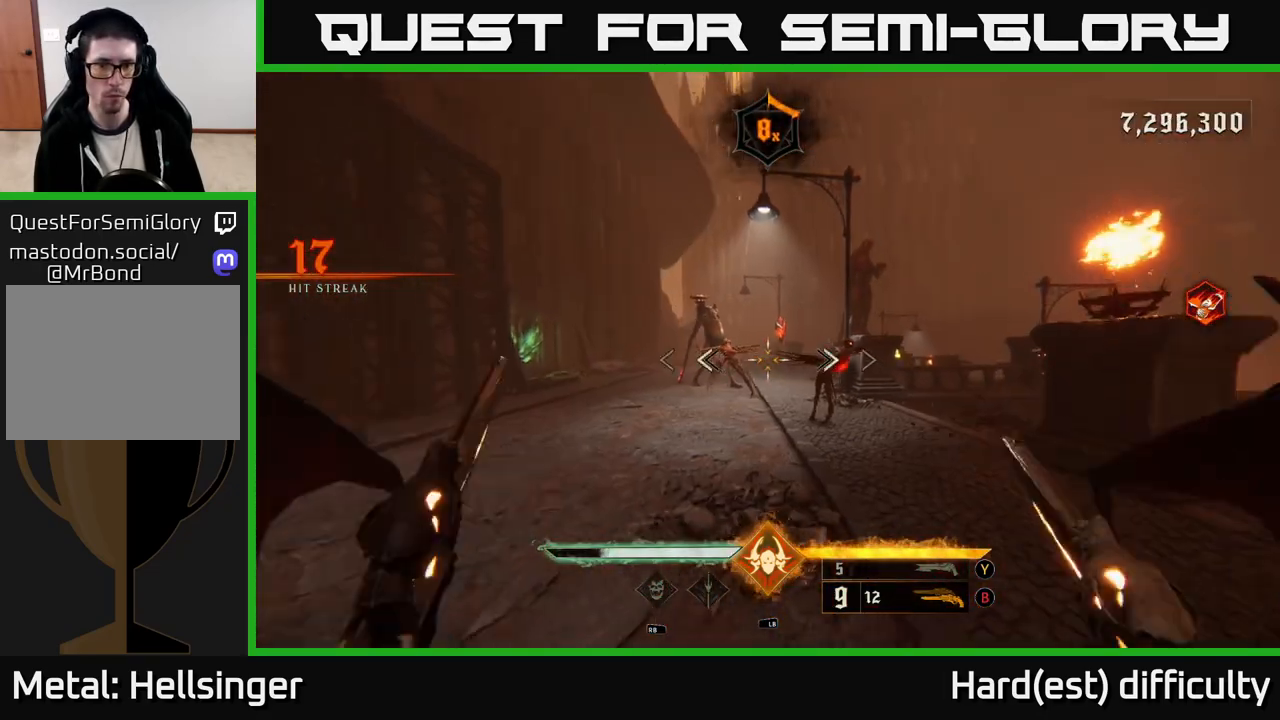
{"buttons": [], "left_stick": "center", "right_stick": "center", "events": [[117, "R2", "down"], [150, "left_stick", "down-right"], [200, "R2", "up"], [200, "right_stick", "center"], [317, "left_stick", "center"]]}
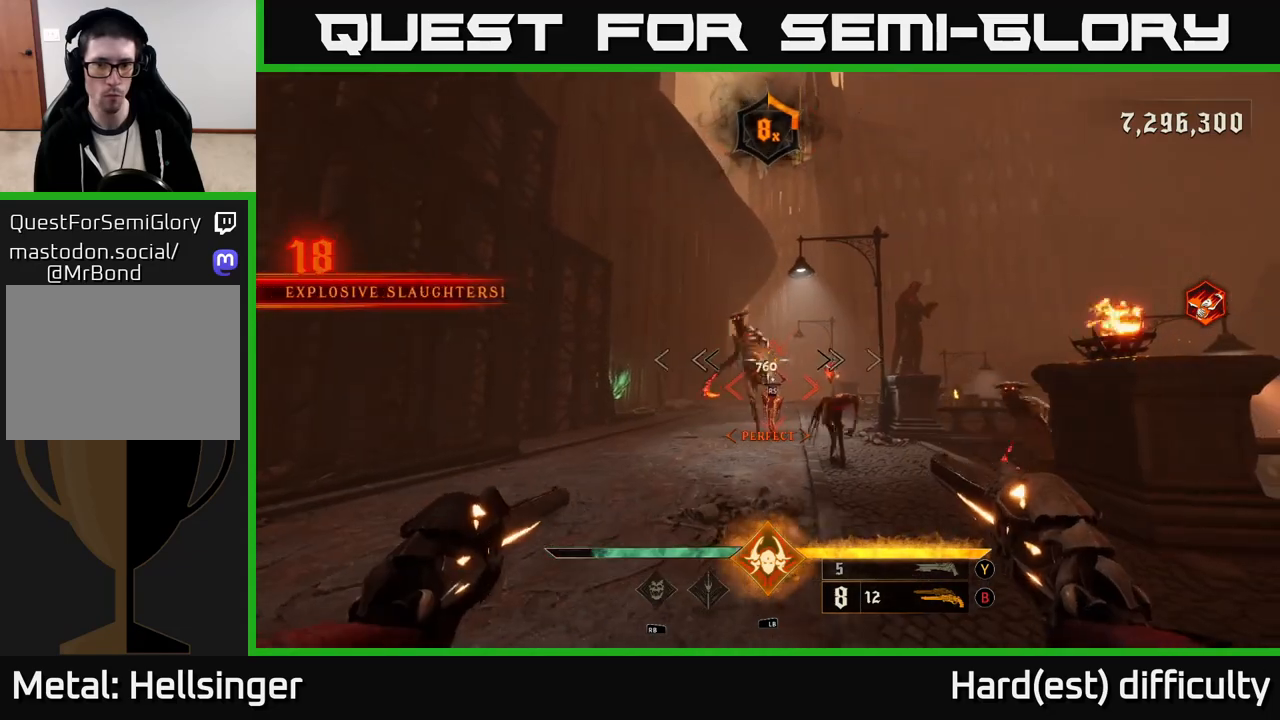
{"buttons": ["L2"], "left_stick": "up-left", "right_stick": "right", "events": [[117, "left_stick", "down-left"], [117, "right_stick", "up-left"], [167, "R2", "down"], [200, "L2", "down"], [200, "left_stick", "left"], [200, "right_stick", "center"], [250, "right_stick", "down-right"], [283, "R2", "up"], [300, "left_stick", "up-left"], [350, "right_stick", "right"]]}
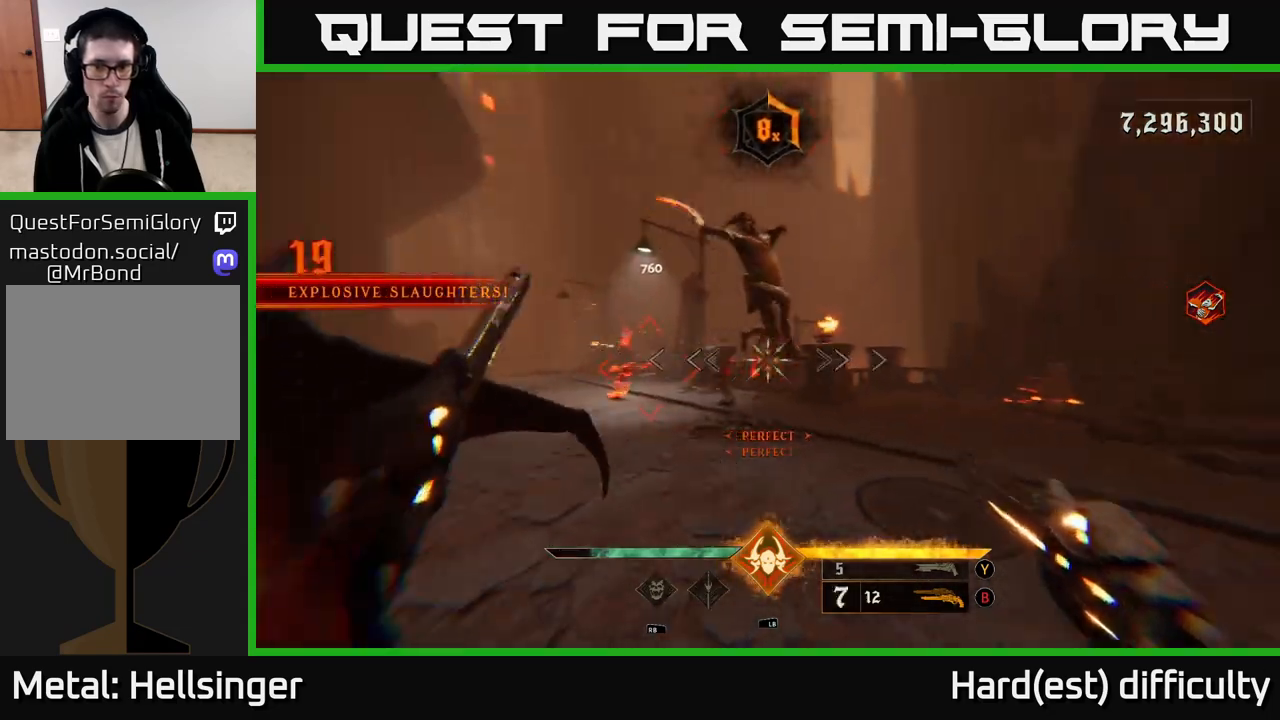
{"buttons": [], "left_stick": "center", "right_stick": "center", "events": [[33, "L2", "up"], [67, "left_stick", "left"], [150, "right_stick", "center"], [217, "right_stick", "left"], [350, "right_stick", "center"], [500, "left_stick", "center"]]}
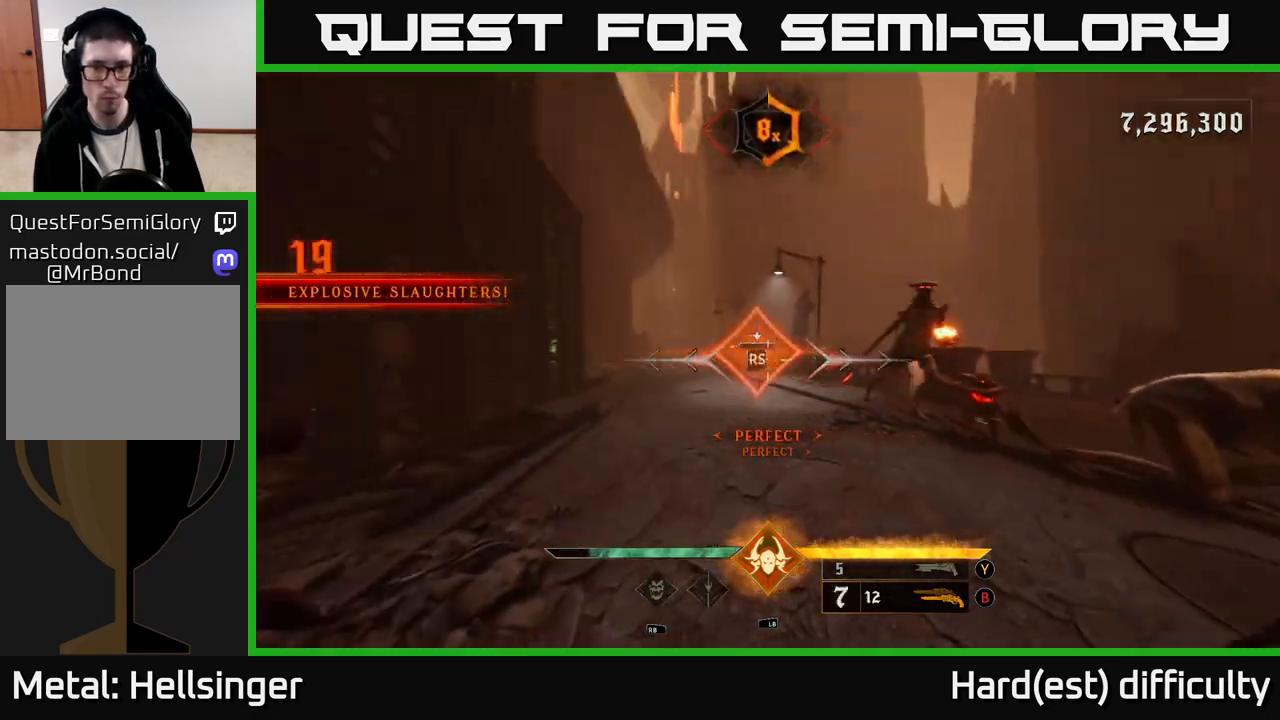
{"buttons": [], "left_stick": "left", "right_stick": "right", "events": [[200, "right_stick", "right"], [267, "left_stick", "left"]]}
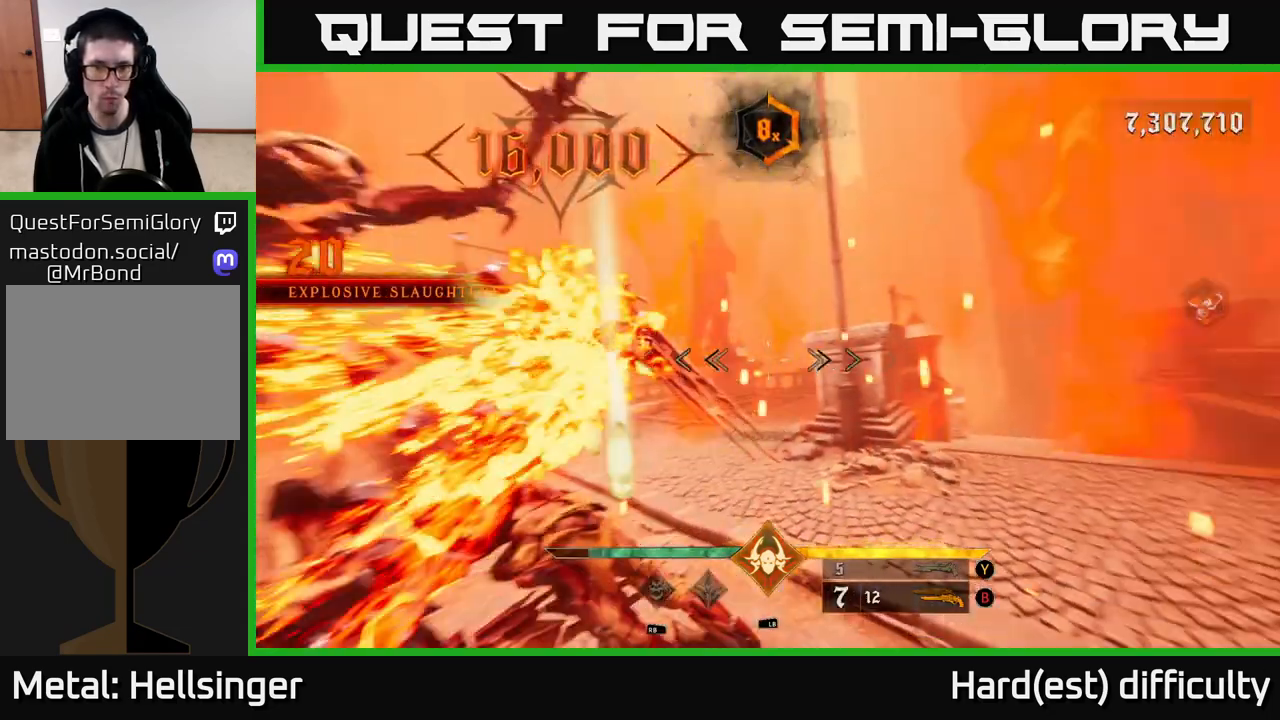
{"buttons": ["L2"], "left_stick": "down-left", "right_stick": "right", "events": [[133, "left_stick", "down-left"], [450, "L2", "down"]]}
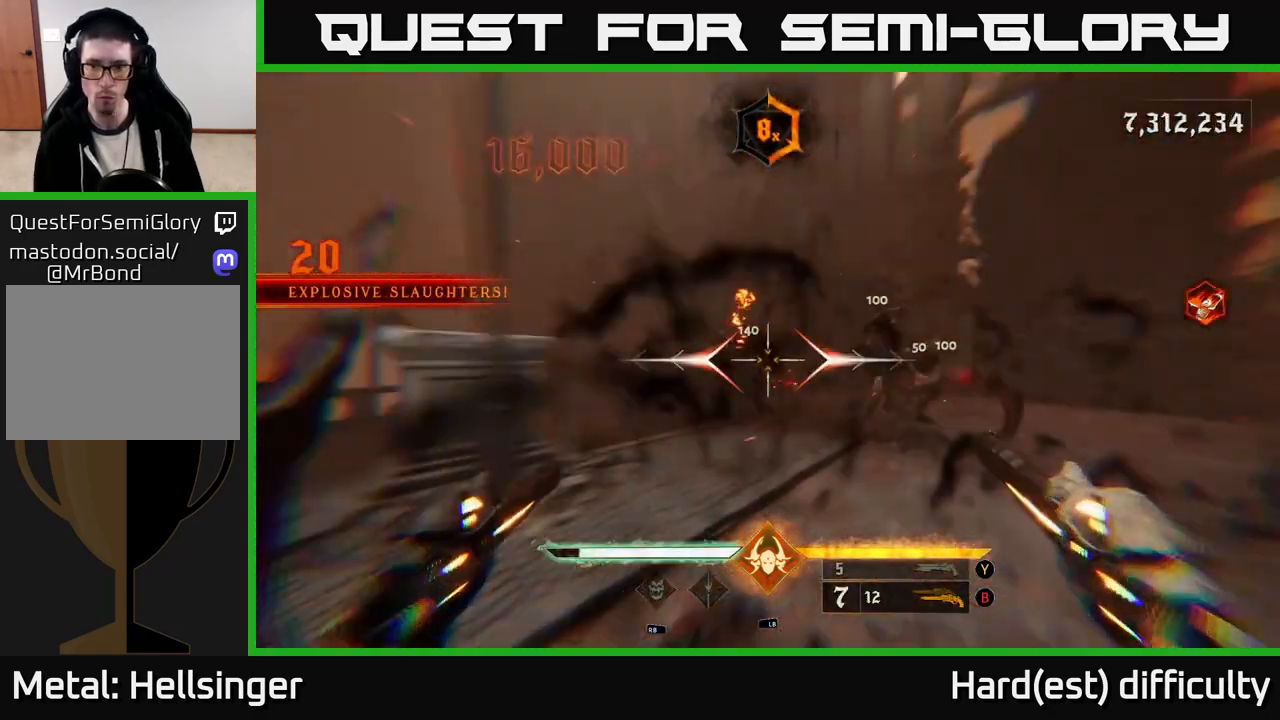
{"buttons": [], "left_stick": "down", "right_stick": "right", "events": [[33, "L2", "up"], [117, "right_stick", "center"], [183, "left_stick", "down"], [367, "right_stick", "right"]]}
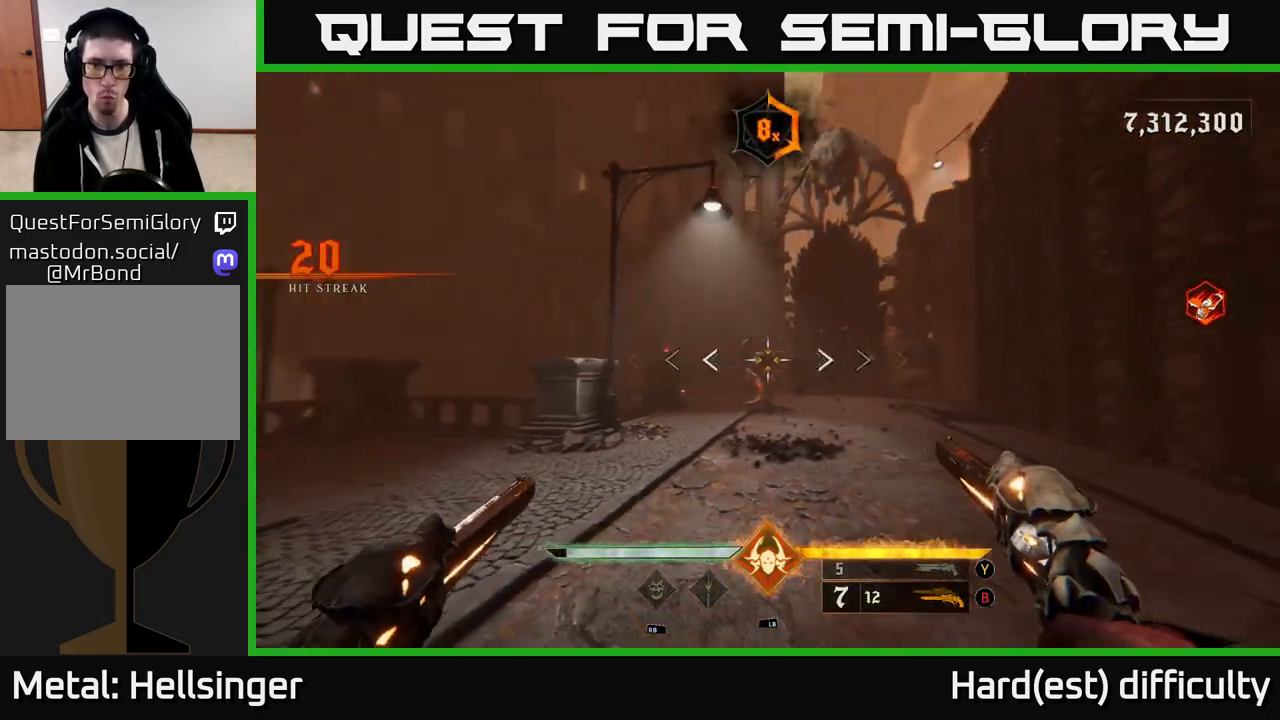
{"buttons": [], "left_stick": "center", "right_stick": "up", "events": [[17, "right_stick", "center"], [33, "R2", "down"], [100, "R2", "up"], [167, "left_stick", "center"], [467, "right_stick", "up"]]}
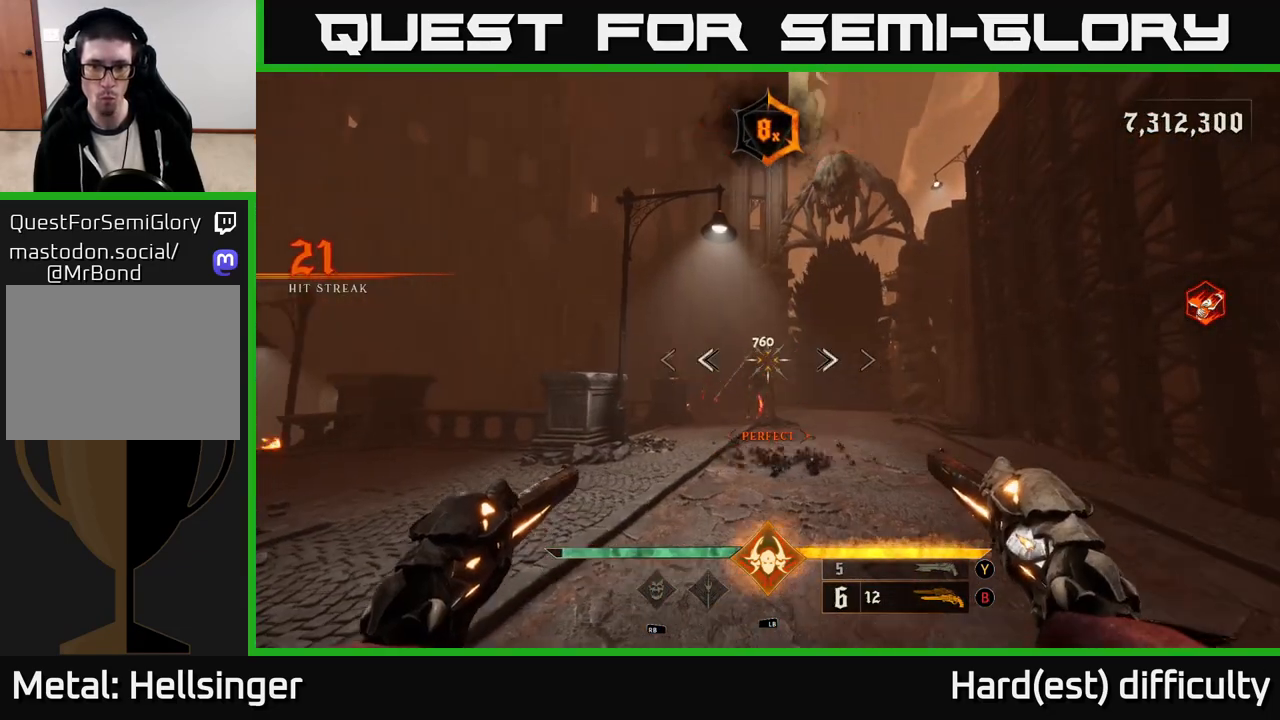
{"buttons": [], "left_stick": "center", "right_stick": "center", "events": [[67, "right_stick", "center"], [100, "R2", "down"], [117, "left_stick", "down"], [150, "R2", "up"], [300, "left_stick", "center"]]}
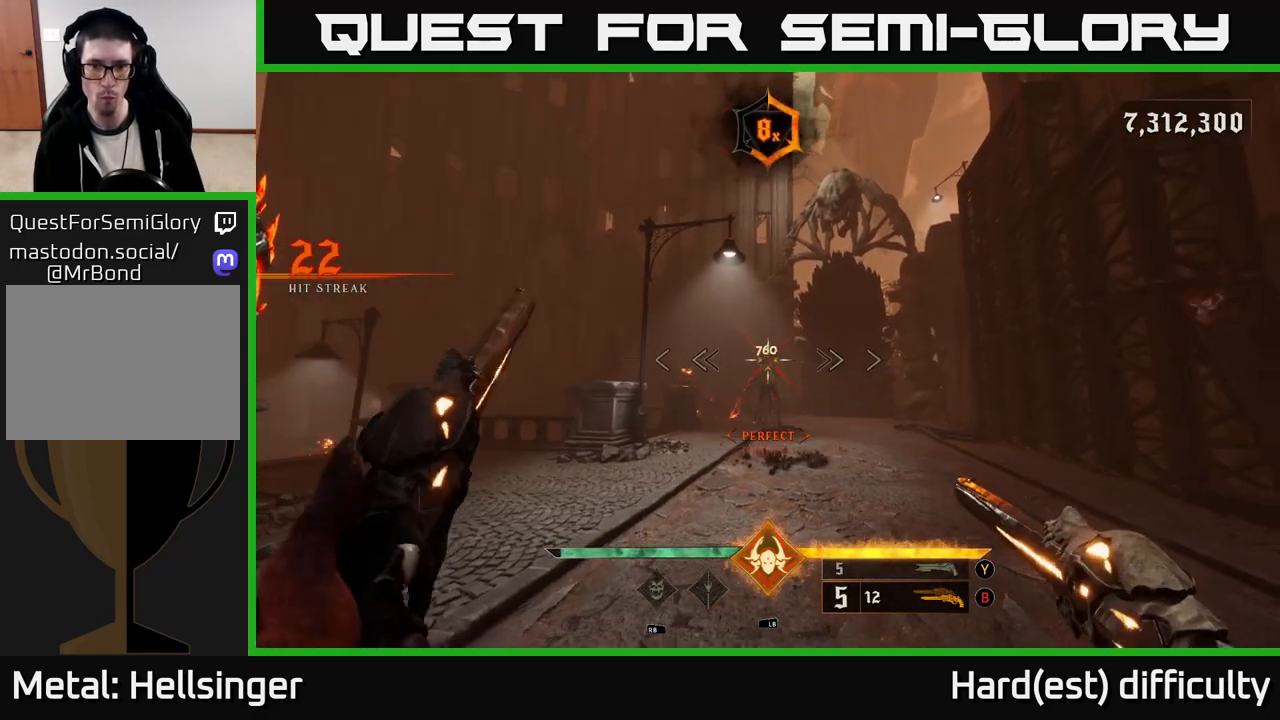
{"buttons": [], "left_stick": "center", "right_stick": "center", "events": [[183, "R2", "down"], [217, "left_stick", "down"], [267, "R2", "up"], [350, "left_stick", "center"]]}
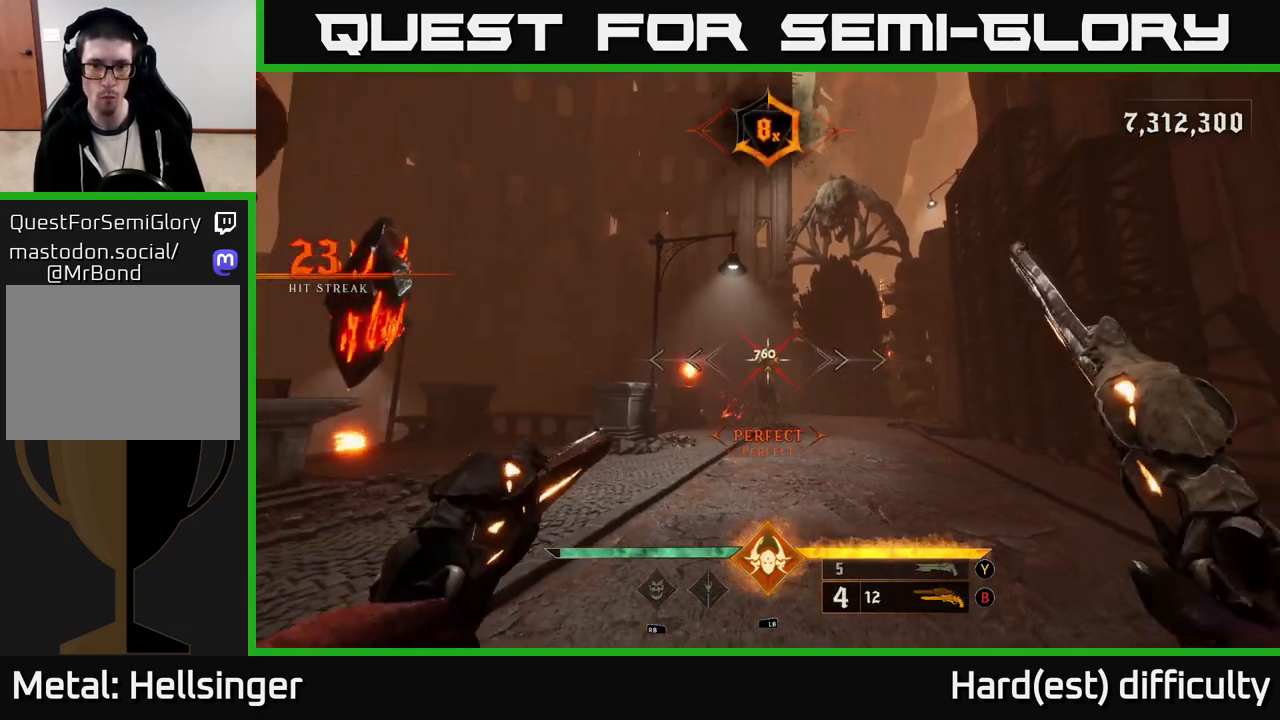
{"buttons": [], "left_stick": "down", "right_stick": "center", "events": [[67, "right_stick", "down-left"], [150, "left_stick", "down"], [183, "right_stick", "down"], [217, "L1", "down"], [350, "L1", "up"], [367, "right_stick", "center"]]}
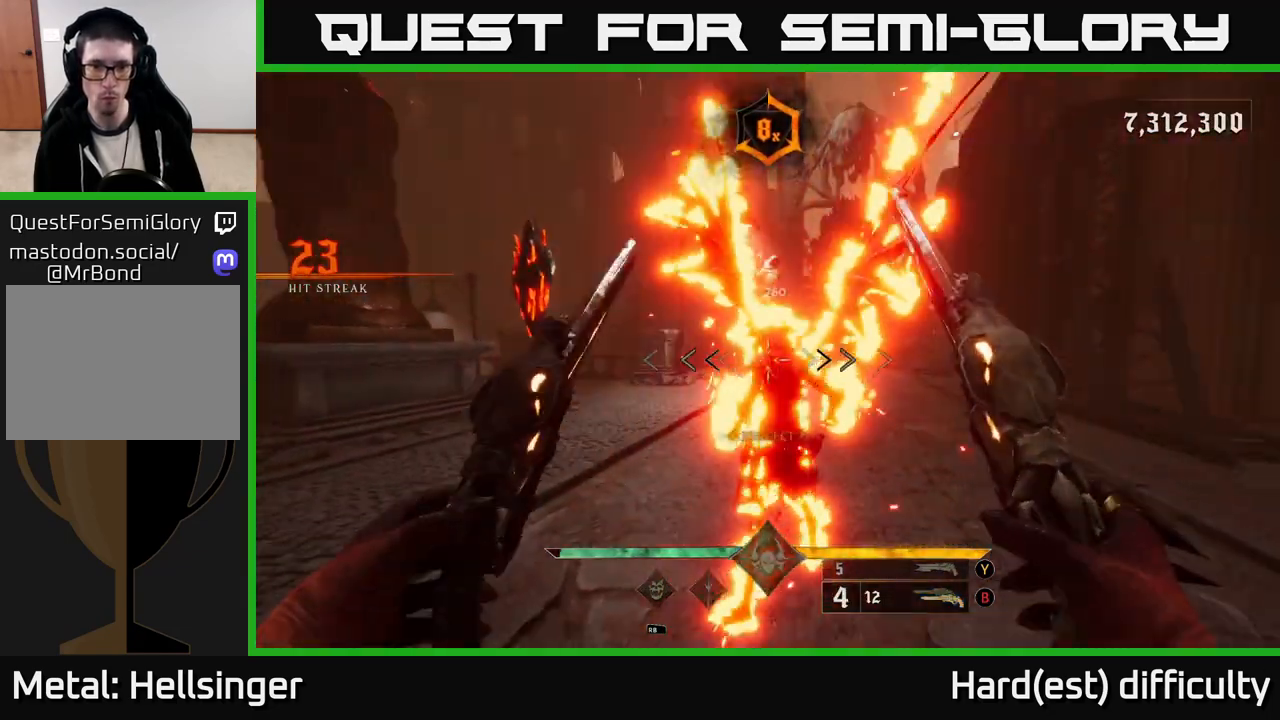
{"buttons": [], "left_stick": "left", "right_stick": "center", "events": [[50, "left_stick", "down-left"], [150, "left_stick", "left"], [183, "A", "down"], [183, "L2", "down"], [317, "A", "up"], [367, "A", "down"], [367, "L2", "up"], [467, "A", "up"]]}
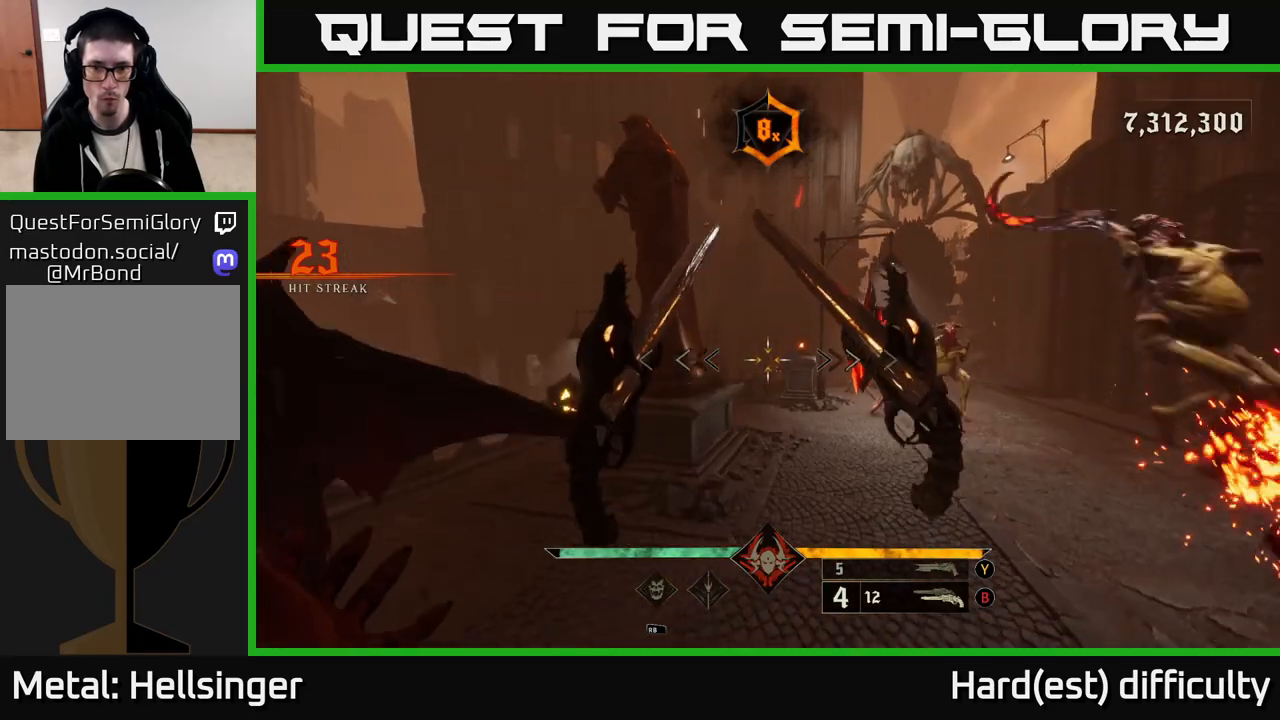
{"buttons": [], "left_stick": "left", "right_stick": "right", "events": [[50, "left_stick", "up-left"], [100, "right_stick", "right"], [250, "left_stick", "left"], [317, "right_stick", "down-right"], [350, "L2", "down"], [500, "L2", "up"], [500, "right_stick", "right"]]}
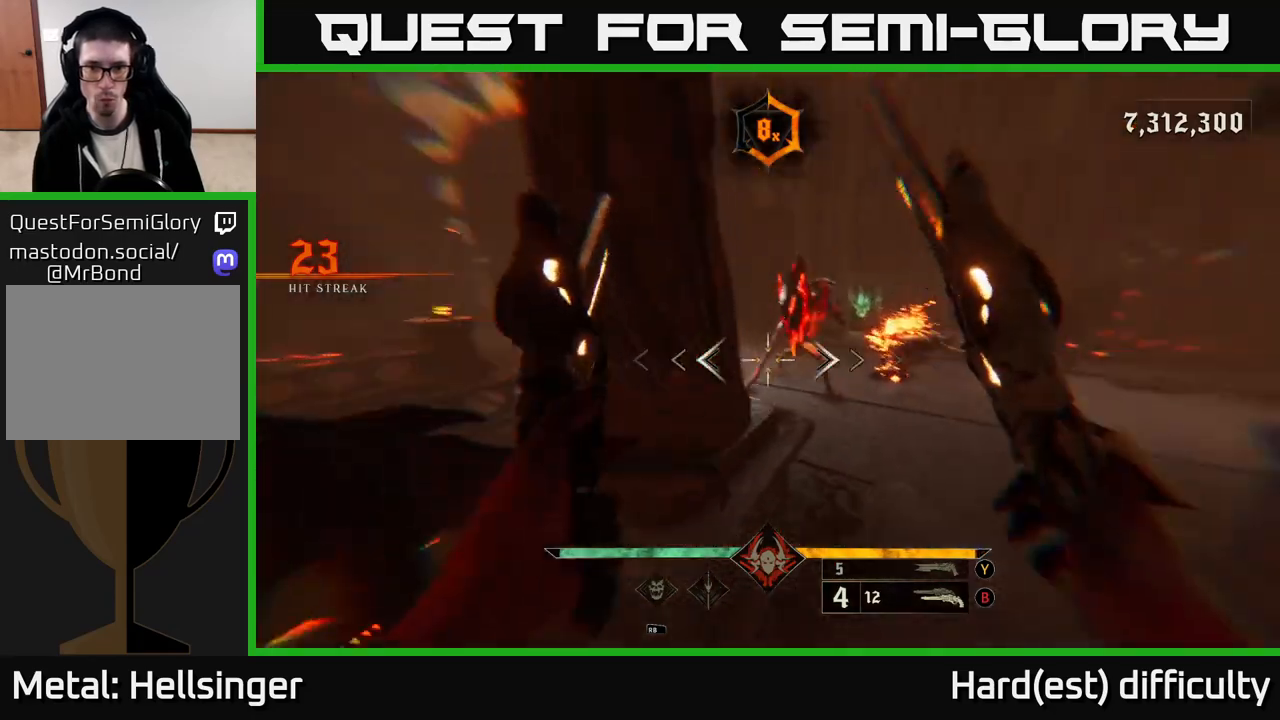
{"buttons": ["Y"], "left_stick": "up-right", "right_stick": "center", "events": [[100, "left_stick", "down"], [133, "right_stick", "center"], [183, "left_stick", "down-right"], [350, "left_stick", "up-right"], [500, "Y", "down"]]}
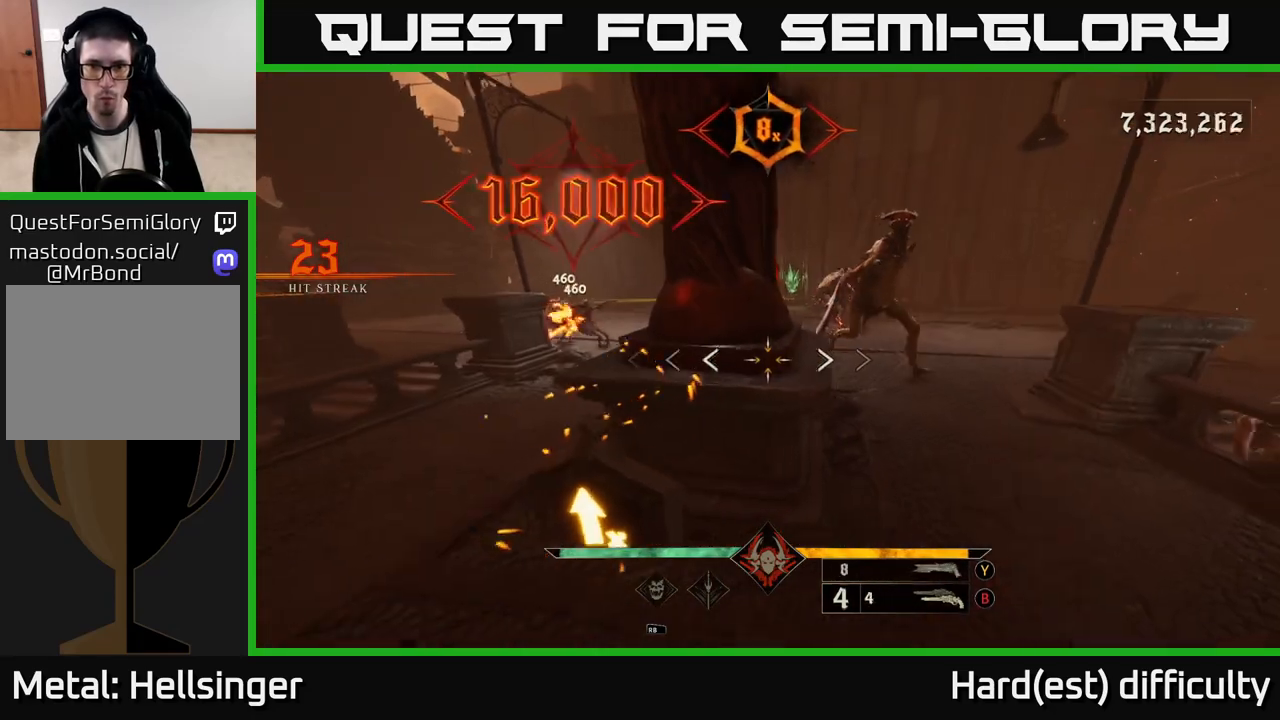
{"buttons": [], "left_stick": "down-right", "right_stick": "up", "events": [[83, "Y", "up"], [267, "right_stick", "up-left"], [383, "left_stick", "down-right"], [433, "right_stick", "up"]]}
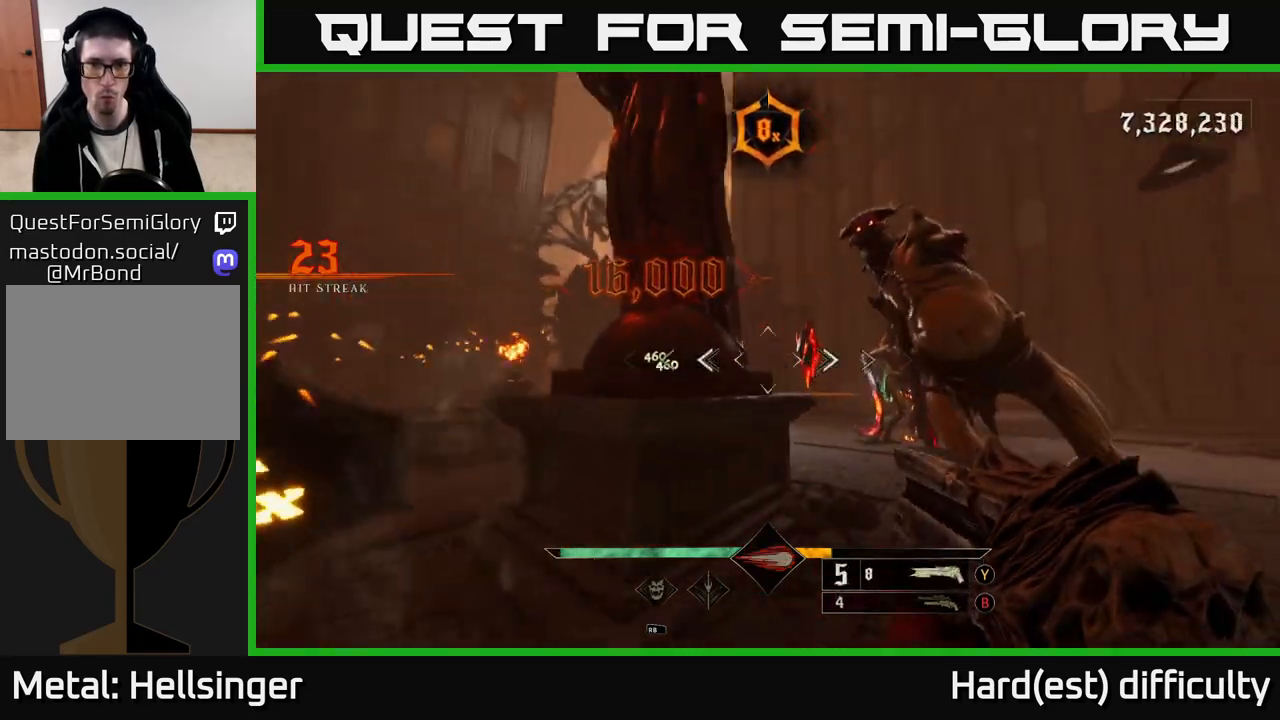
{"buttons": [], "left_stick": "down", "right_stick": "center", "events": [[17, "right_stick", "up-right"], [83, "right_stick", "down-right"], [117, "R2", "down"], [117, "left_stick", "down"], [167, "L2", "down"], [167, "right_stick", "center"], [217, "R2", "up"], [317, "L2", "up"], [367, "A", "down"], [483, "A", "up"]]}
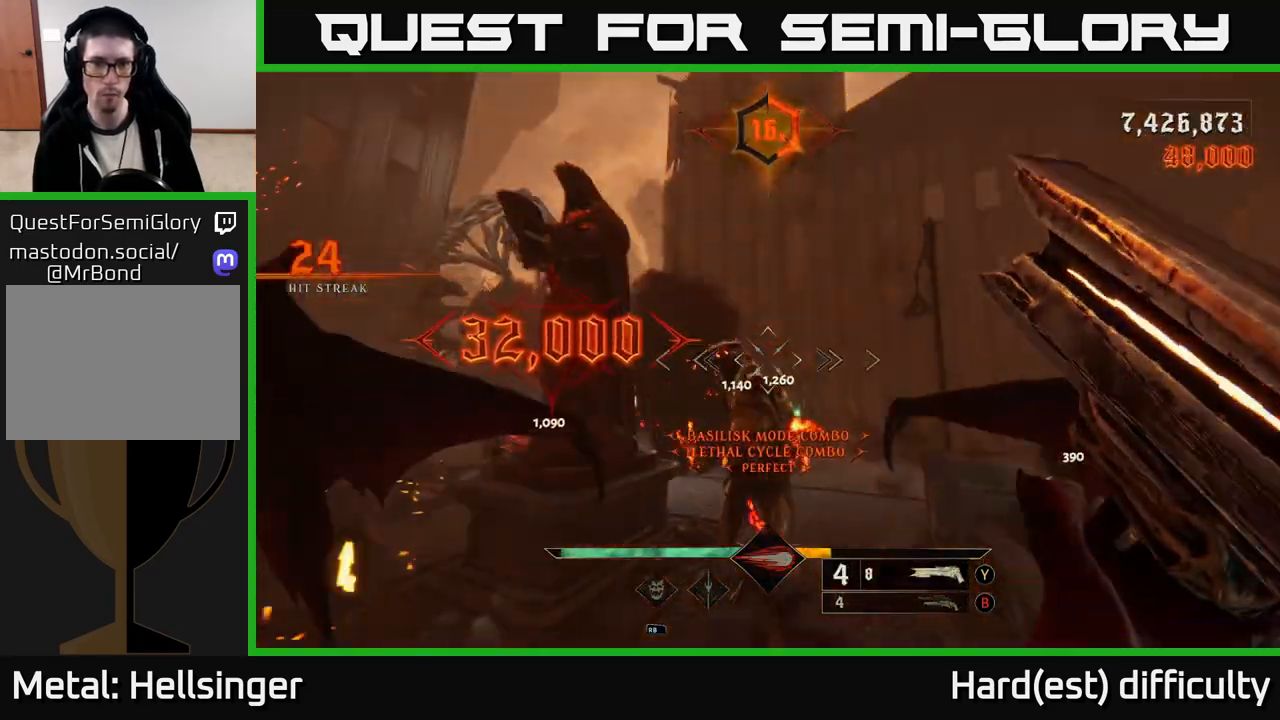
{"buttons": [], "left_stick": "down-left", "right_stick": "center", "events": [[67, "left_stick", "down-left"], [233, "right_stick", "down"], [367, "right_stick", "center"]]}
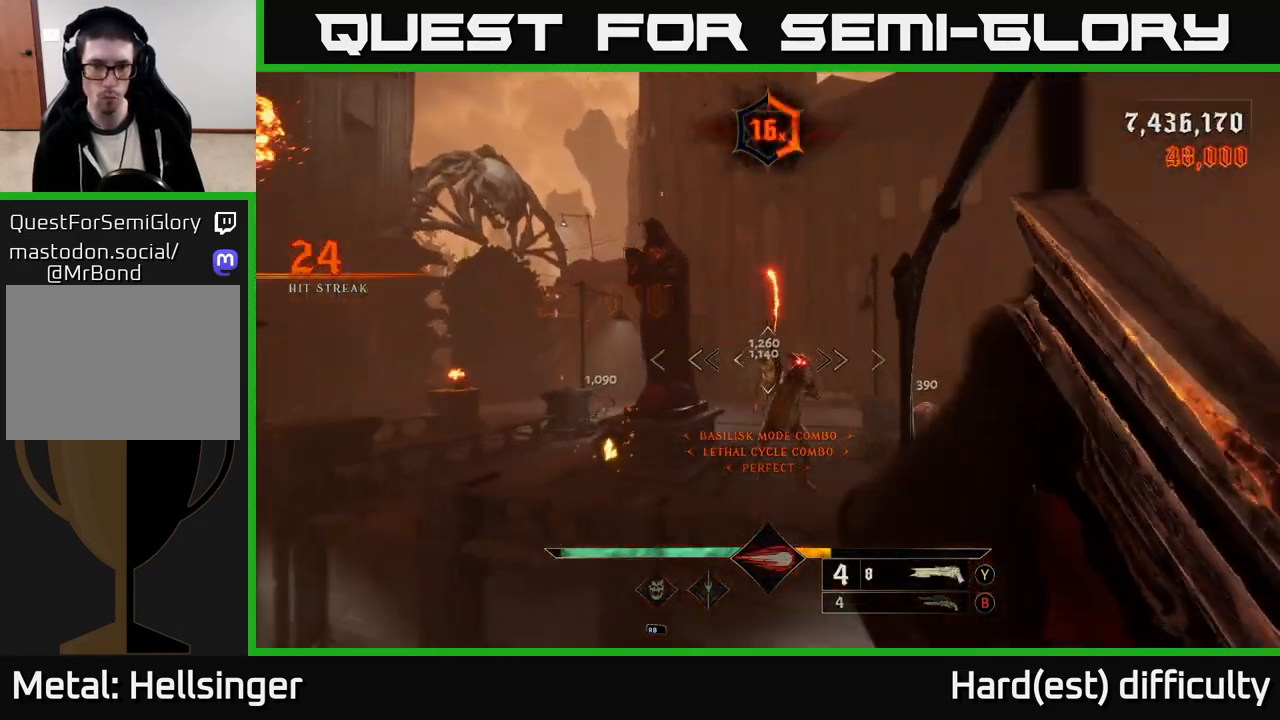
{"buttons": [], "left_stick": "center", "right_stick": "center", "events": [[183, "right_stick", "right"], [300, "R2", "down"], [300, "right_stick", "up-left"], [383, "left_stick", "center"], [400, "R2", "up"], [417, "right_stick", "center"]]}